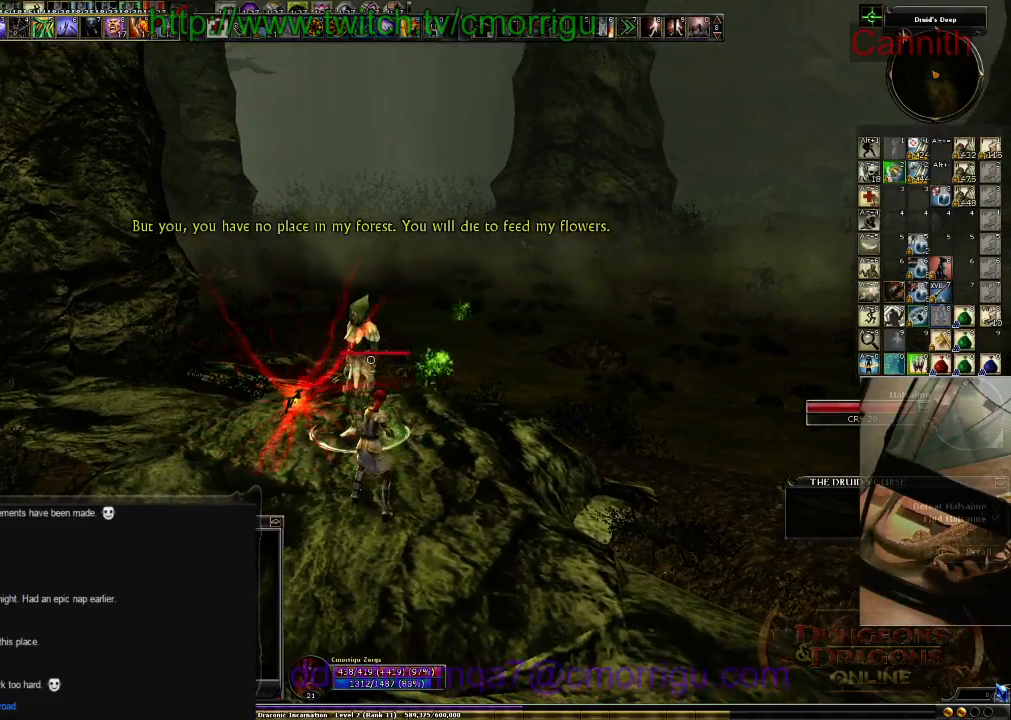
Gameplay with keyboard; each line is a JSON object with the keys held at the frame after it. "events" lists presses ("down") and releases ("up") of ".", "/", "0", "1", "2", "3", "4", "5", "6", "7", "8", "9", "a", "b", "backslash", "backspace", "c", "caps_lock", "comma", "ctrl_l", "ctrl_r", "d", "e", "equals", "escape", "f", "f1", "f10", "f11", "f12", "f2", "f3", "f4", "f5", "f6", "f7", "f8", "f9", "g", "h", "i", "j", "k", "l", "lbracket", "m", "minus", "n", "o", "p", "q", "quote", "r", "rbracket", "return", "s", "semicolon", "shift_l", "shift_r", "space", "t", "tab", "tilde", "u", "v", "w", "x", "y" and "z" between this image and that frame as [ms after this image, input, new state], when the widget could be followed in between. No other keys are recorded. Mouse input is not recorded.
{"keys": [], "events": [[233, "s", "down"], [366, "s", "up"]]}
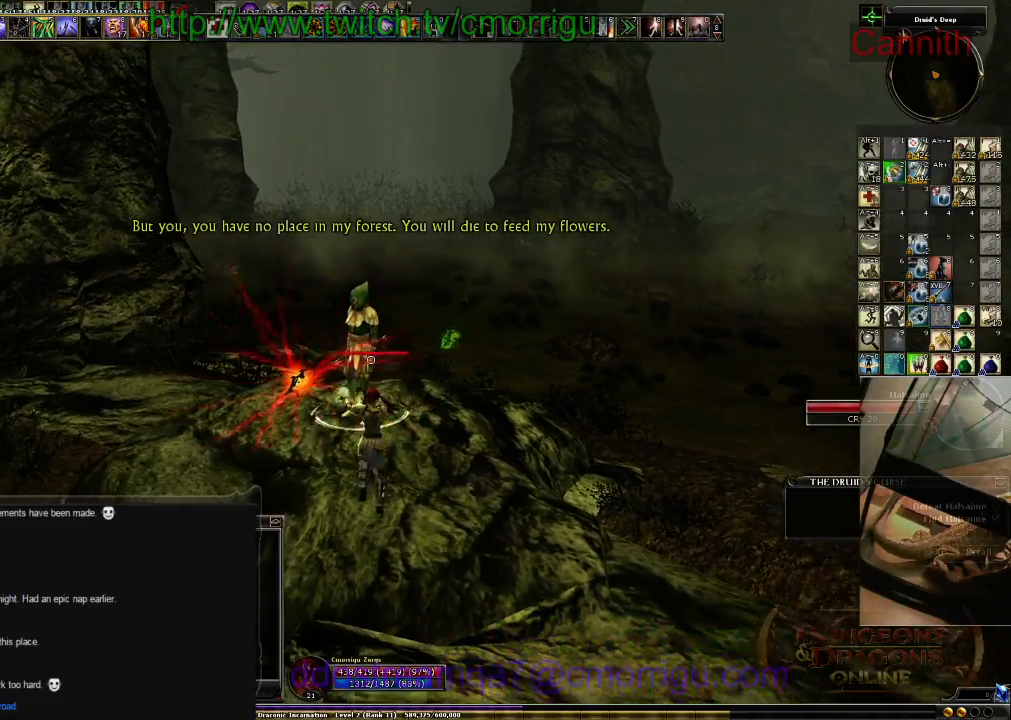
{"keys": [], "events": []}
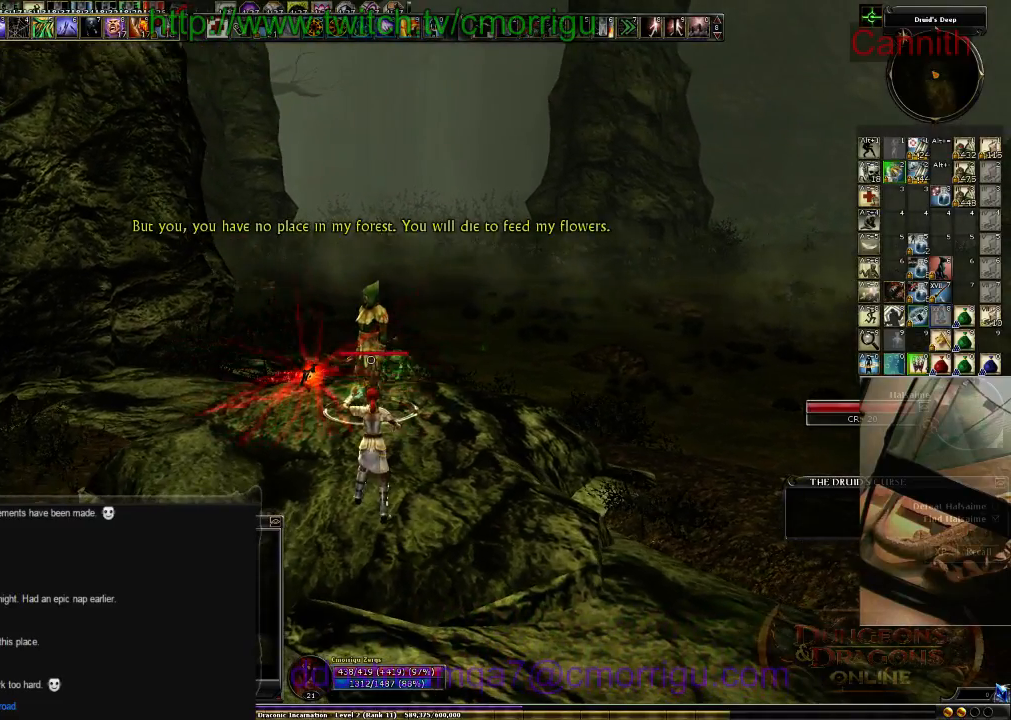
{"keys": [], "events": []}
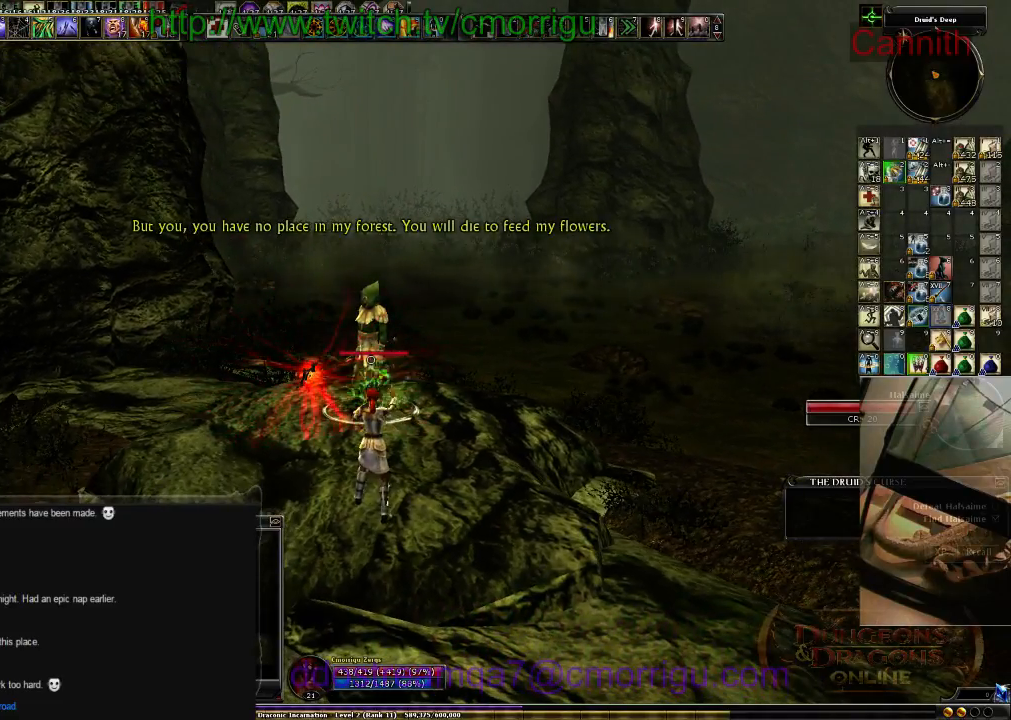
{"keys": [], "events": []}
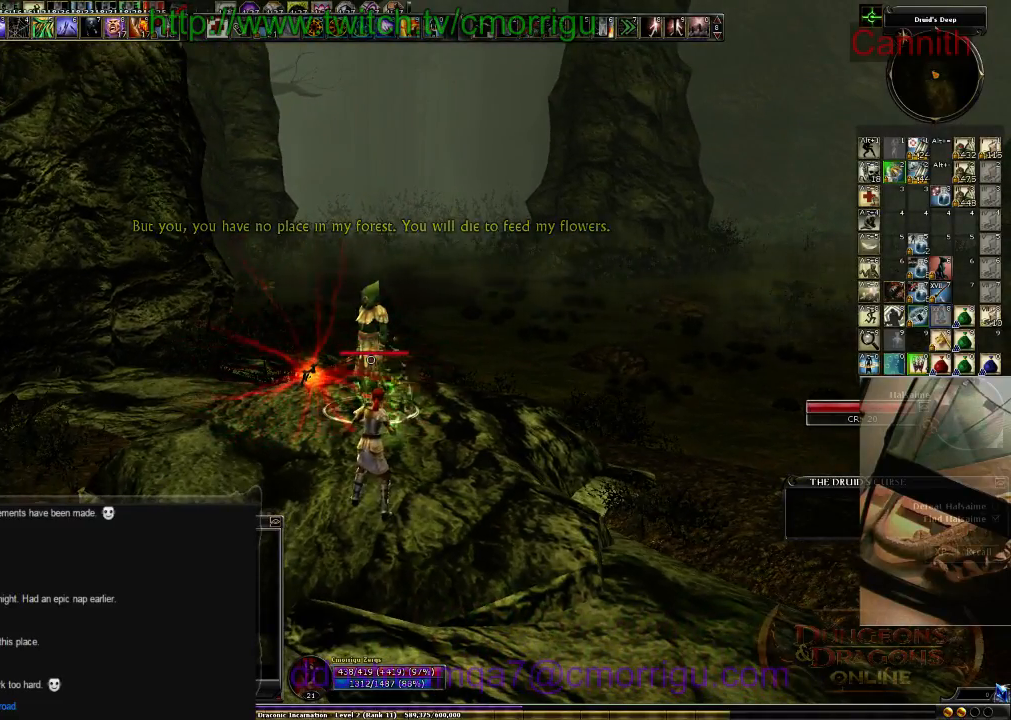
{"keys": [], "events": []}
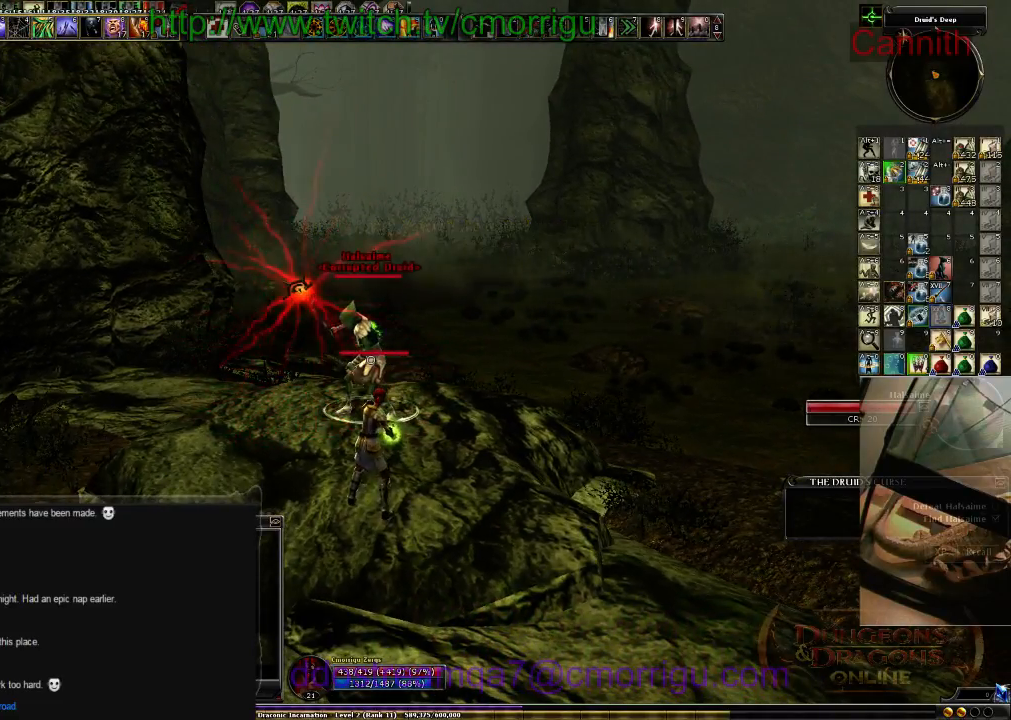
{"keys": [], "events": []}
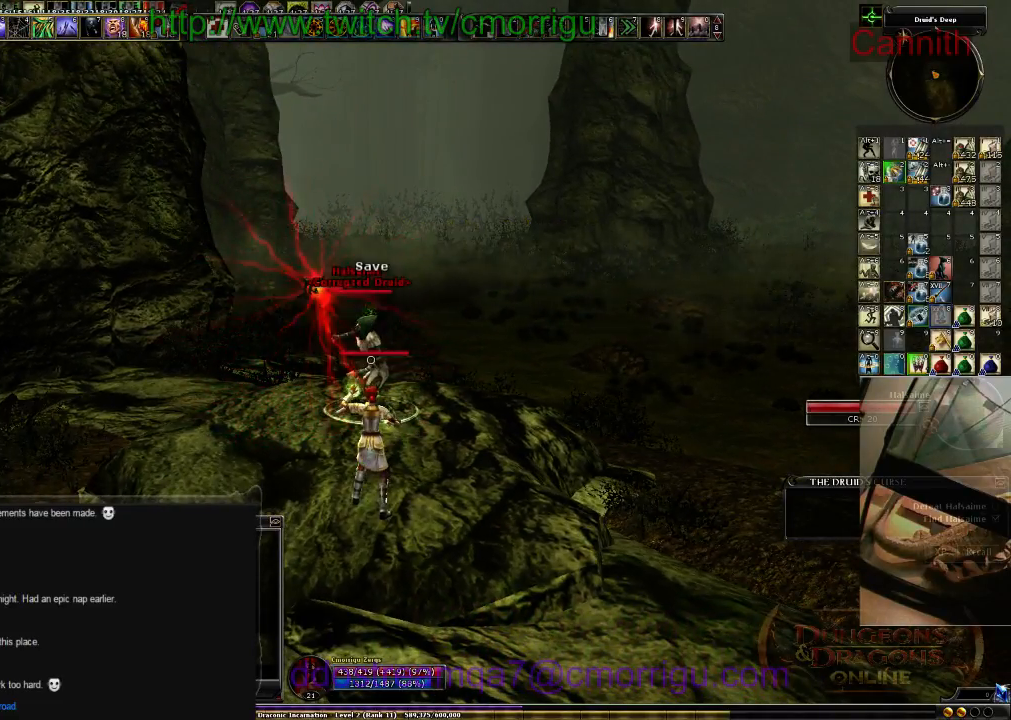
{"keys": [], "events": [[200, "tab", "down"], [400, "tab", "up"]]}
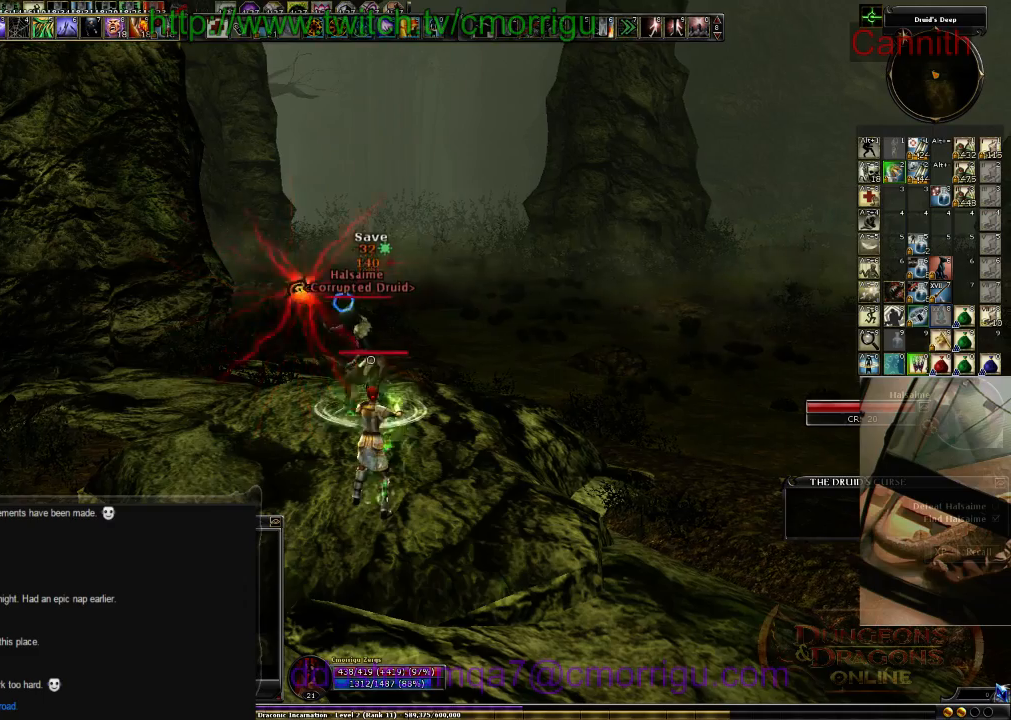
{"keys": ["w"], "events": [[400, "w", "down"]]}
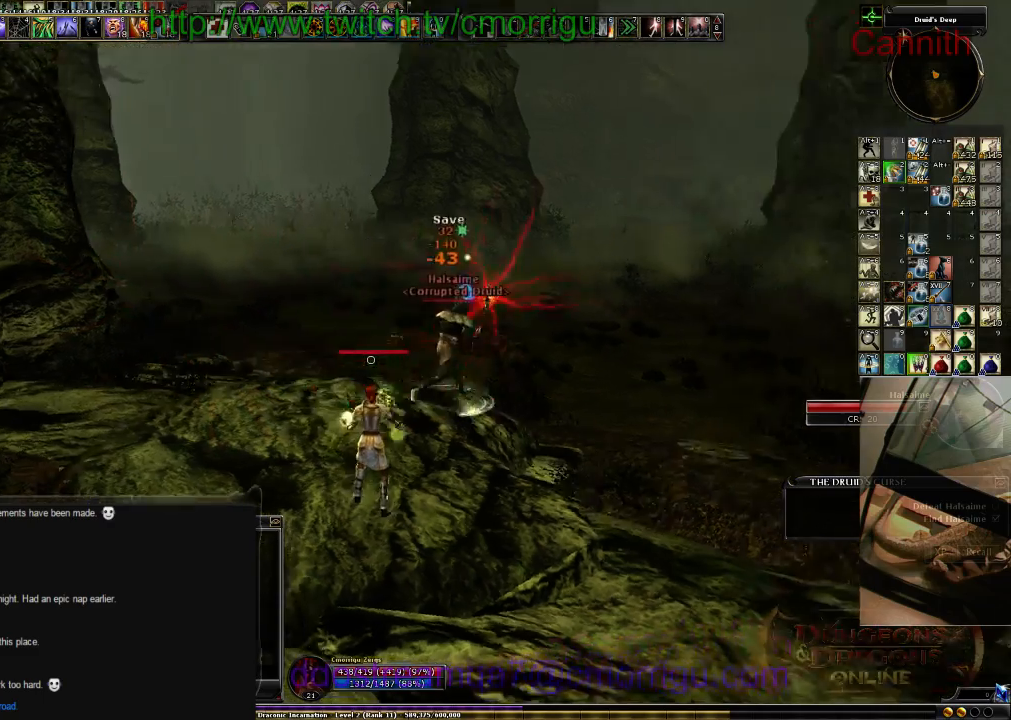
{"keys": [], "events": [[466, "w", "up"]]}
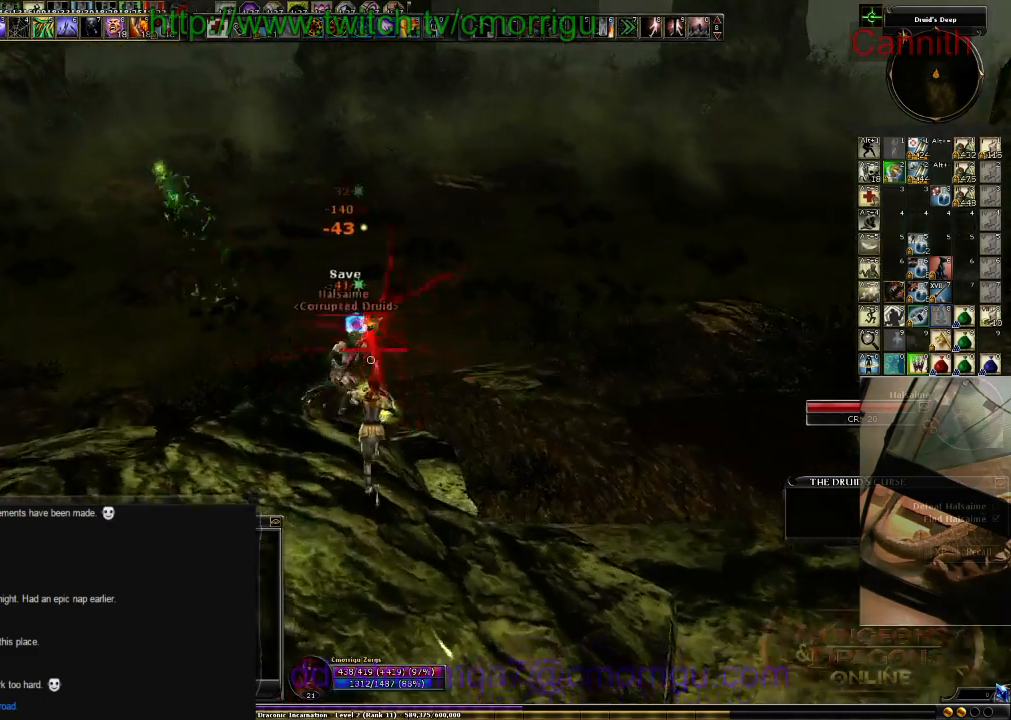
{"keys": ["d"], "events": [[33, "d", "down"]]}
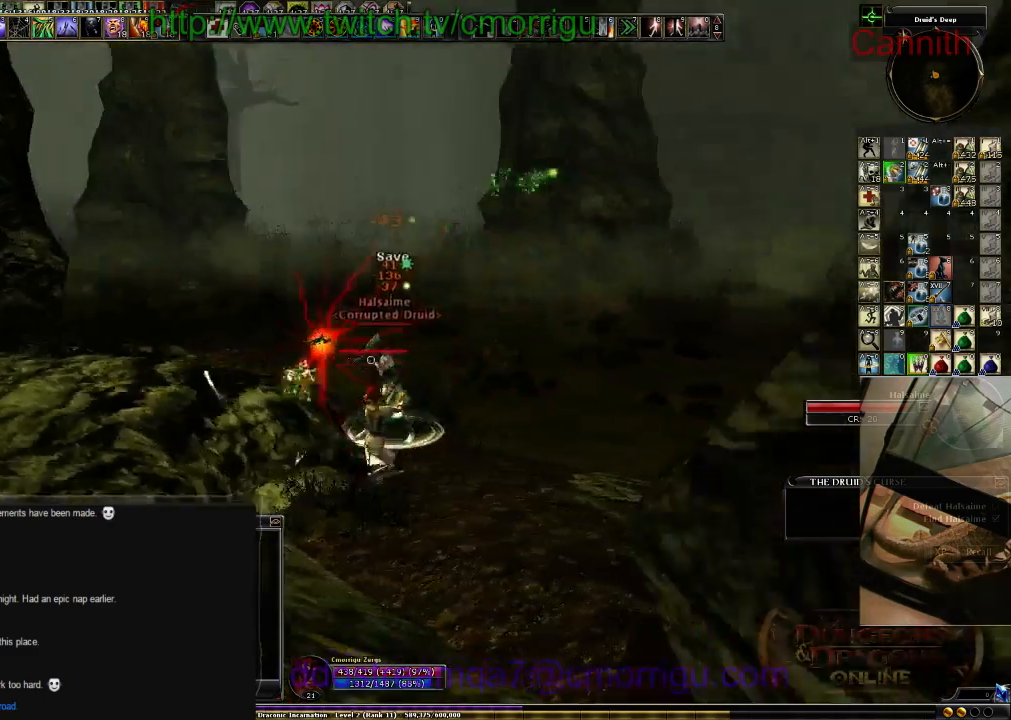
{"keys": ["d", "s"], "events": [[366, "s", "down"]]}
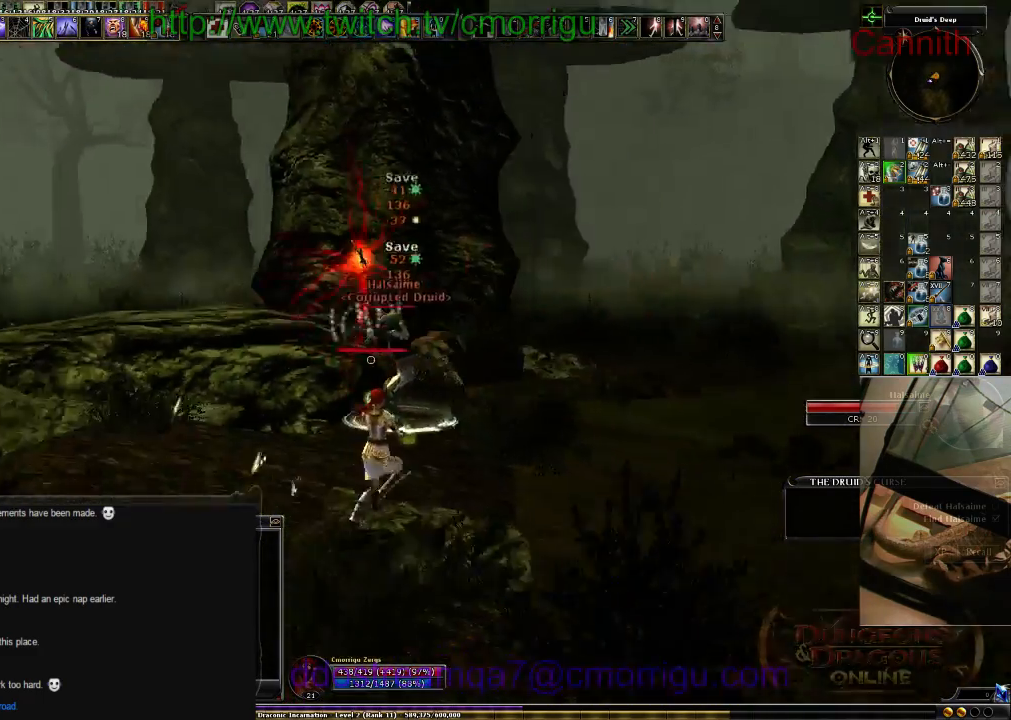
{"keys": ["d", "s"], "events": []}